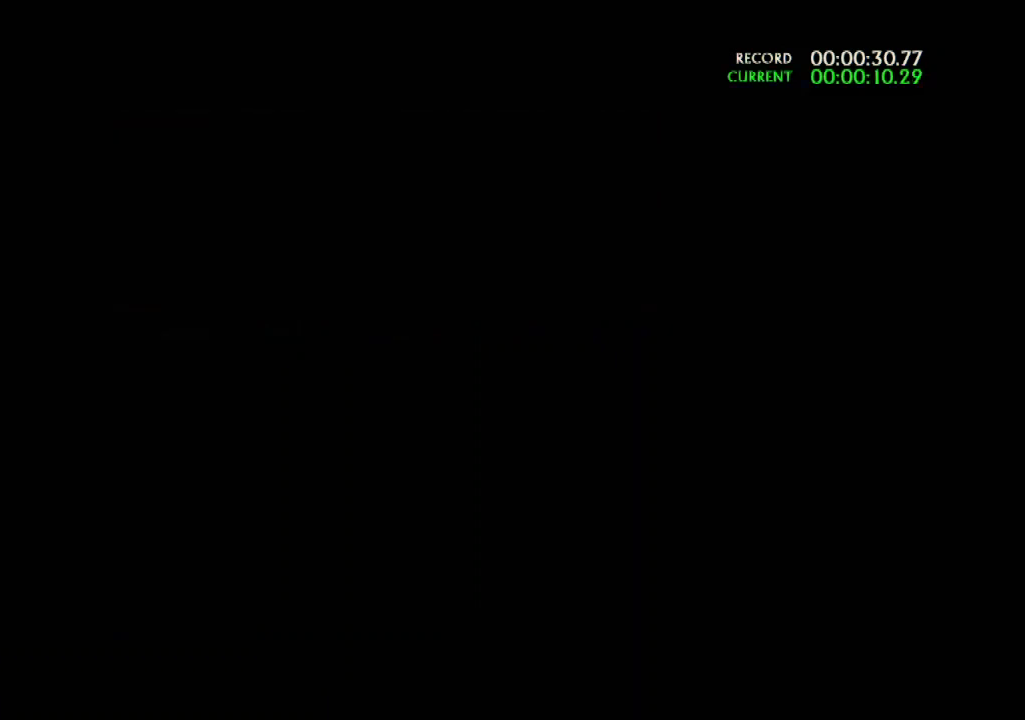
Gameplay with a controller (PlayStation layout); each line is a JSON object with the inputs held at the frame after it. "events" lists button and stick changes between this image and that frame as [ms after this image, input, new state], when the widget could be followed in between. Not read: R3.
{"buttons": ["CROSS"], "left_stick": "center", "right_stick": "center", "events": [[67, "CROSS", "up"], [167, "CROSS", "down"], [233, "CROSS", "up"], [333, "CROSS", "down"], [433, "CROSS", "up"], [500, "CROSS", "down"]]}
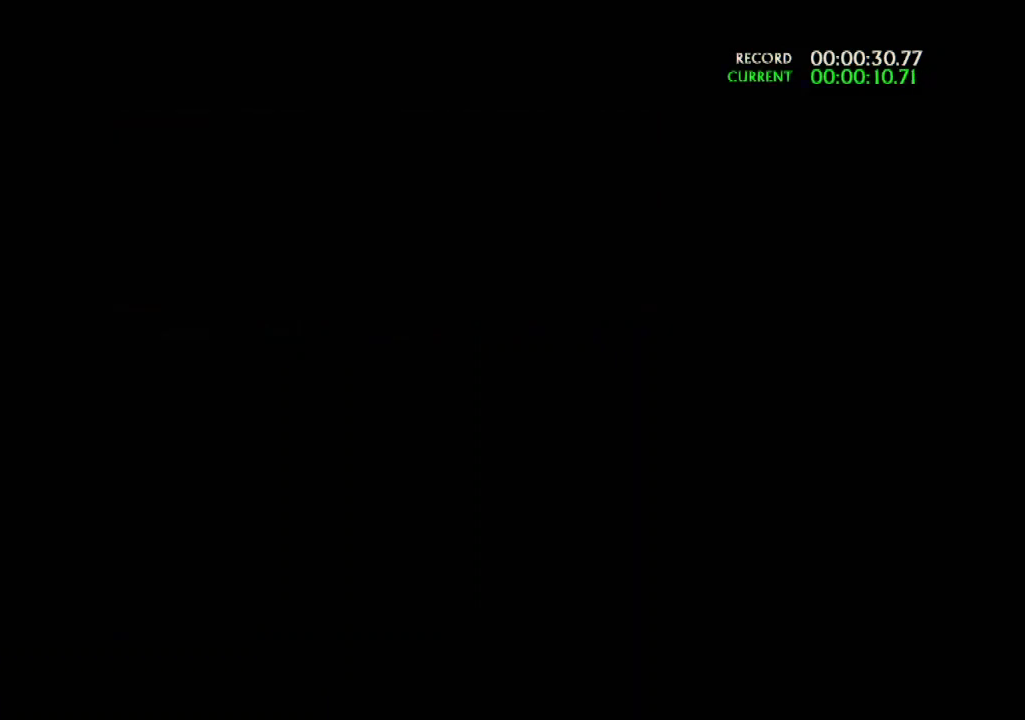
{"buttons": [], "left_stick": "center", "right_stick": "center", "events": [[100, "CROSS", "up"], [200, "CROSS", "down"], [300, "CROSS", "up"], [400, "CROSS", "down"], [500, "CROSS", "up"]]}
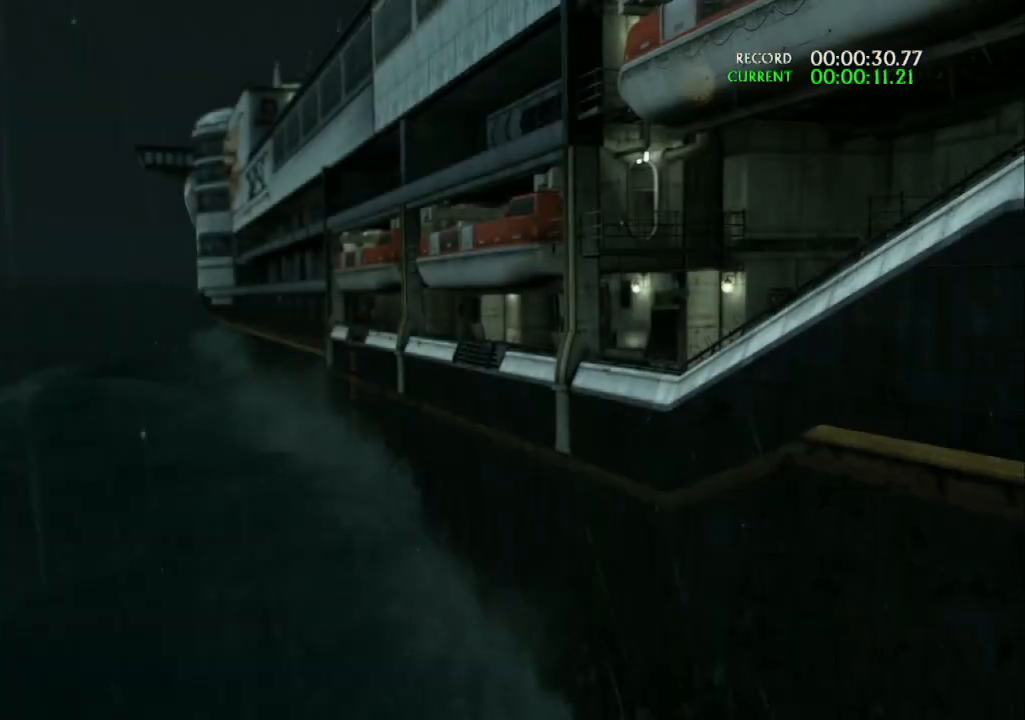
{"buttons": ["CROSS"], "left_stick": "center", "right_stick": "center", "events": [[67, "CROSS", "down"], [167, "CROSS", "up"], [267, "CROSS", "down"], [400, "CROSS", "up"], [467, "CROSS", "down"]]}
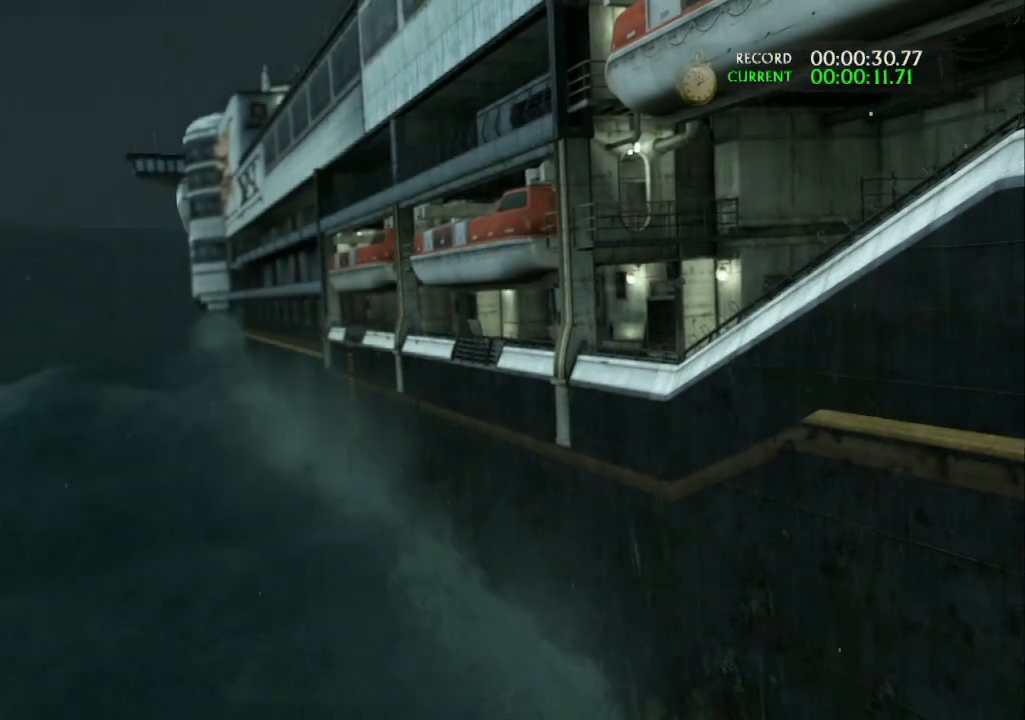
{"buttons": [], "left_stick": "center", "right_stick": "center", "events": [[67, "CROSS", "up"], [167, "CROSS", "down"], [300, "CROSS", "up"], [367, "CROSS", "down"], [500, "CROSS", "up"]]}
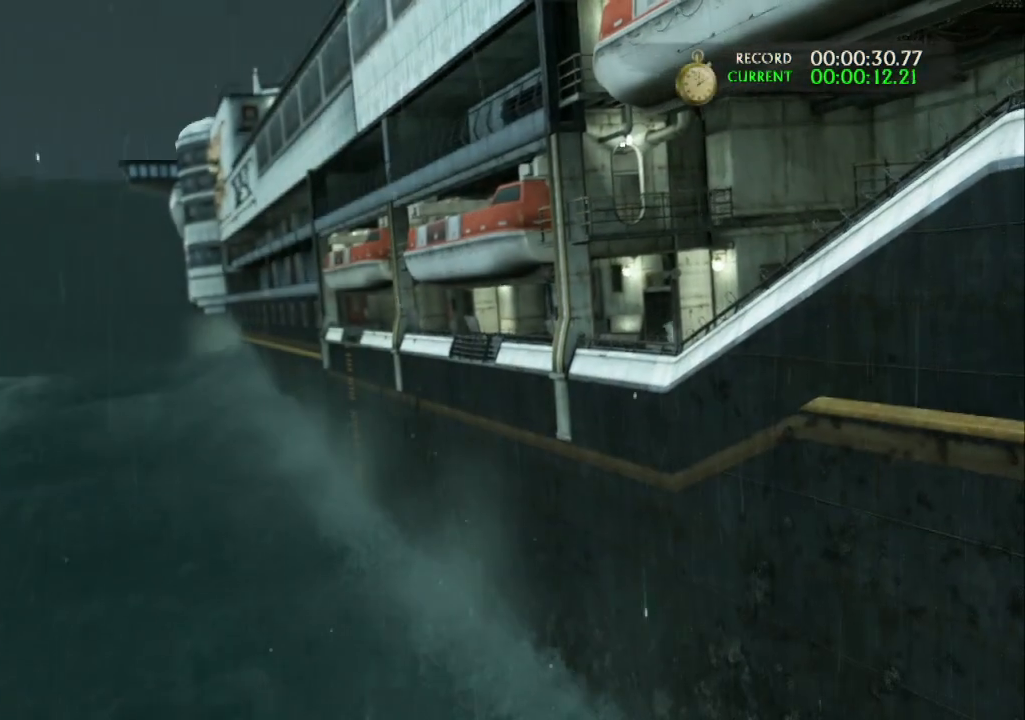
{"buttons": ["CROSS"], "left_stick": "center", "right_stick": "center", "events": [[100, "CROSS", "down"], [200, "CROSS", "up"], [300, "CROSS", "down"], [400, "CROSS", "up"], [467, "CROSS", "down"]]}
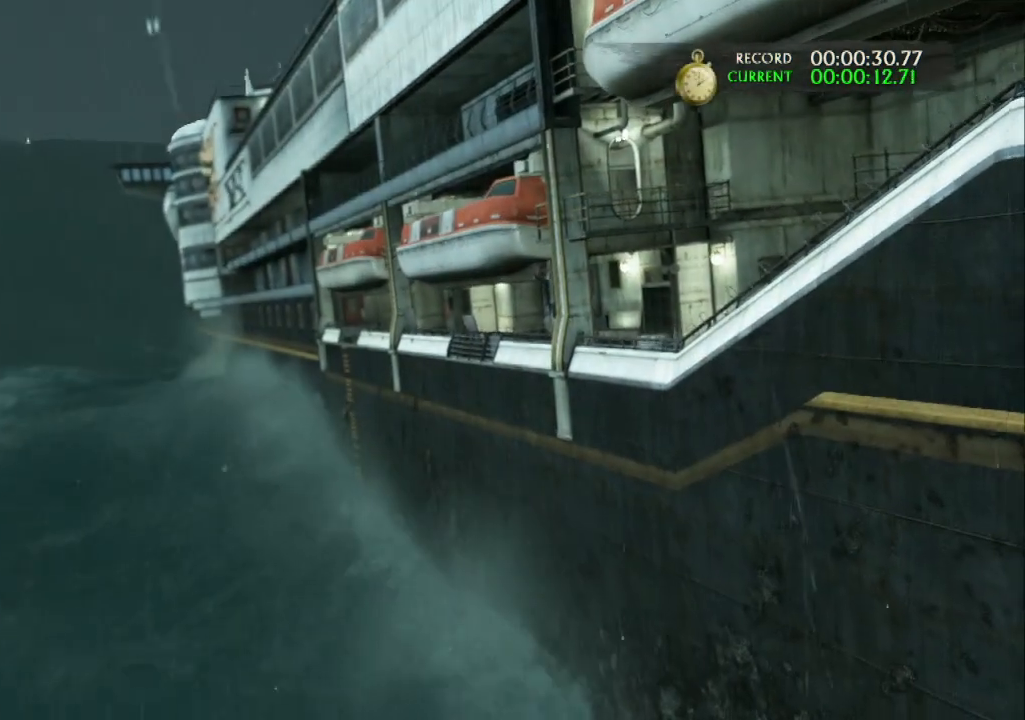
{"buttons": ["CROSS"], "left_stick": "up", "right_stick": "center", "events": [[67, "CROSS", "up"], [167, "CROSS", "down"], [267, "CROSS", "up"], [300, "left_stick", "up"], [333, "CROSS", "down"], [433, "CROSS", "up"], [500, "CROSS", "down"]]}
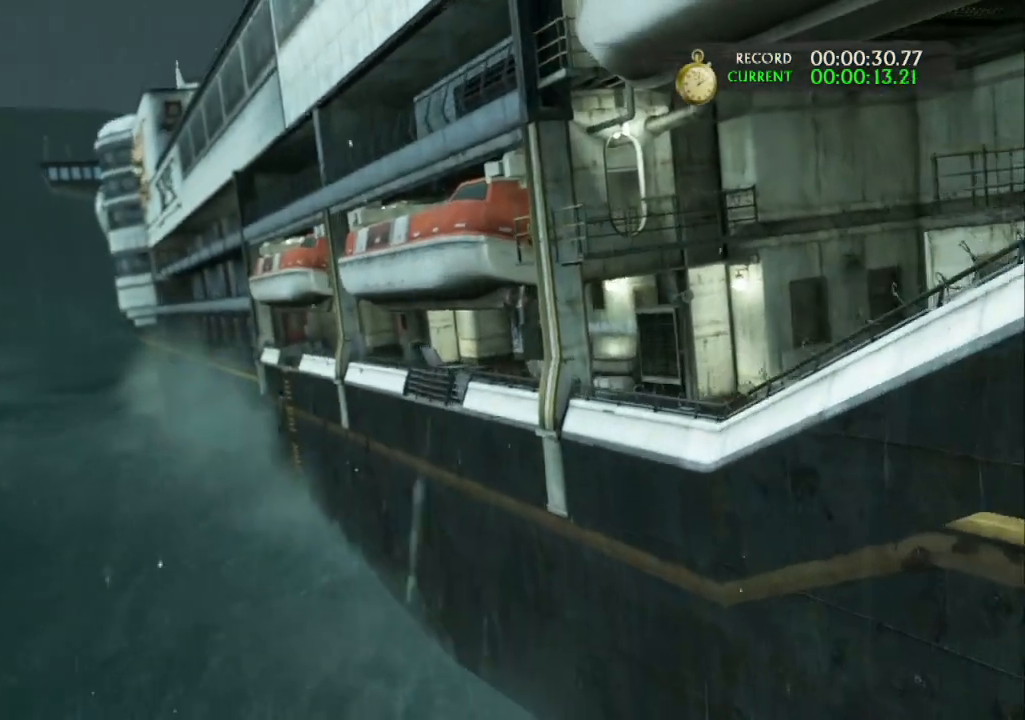
{"buttons": ["CROSS"], "left_stick": "up", "right_stick": "center", "events": [[67, "CROSS", "up"], [167, "CROSS", "down"], [233, "CROSS", "up"], [333, "CROSS", "down"], [400, "CROSS", "up"], [500, "CROSS", "down"]]}
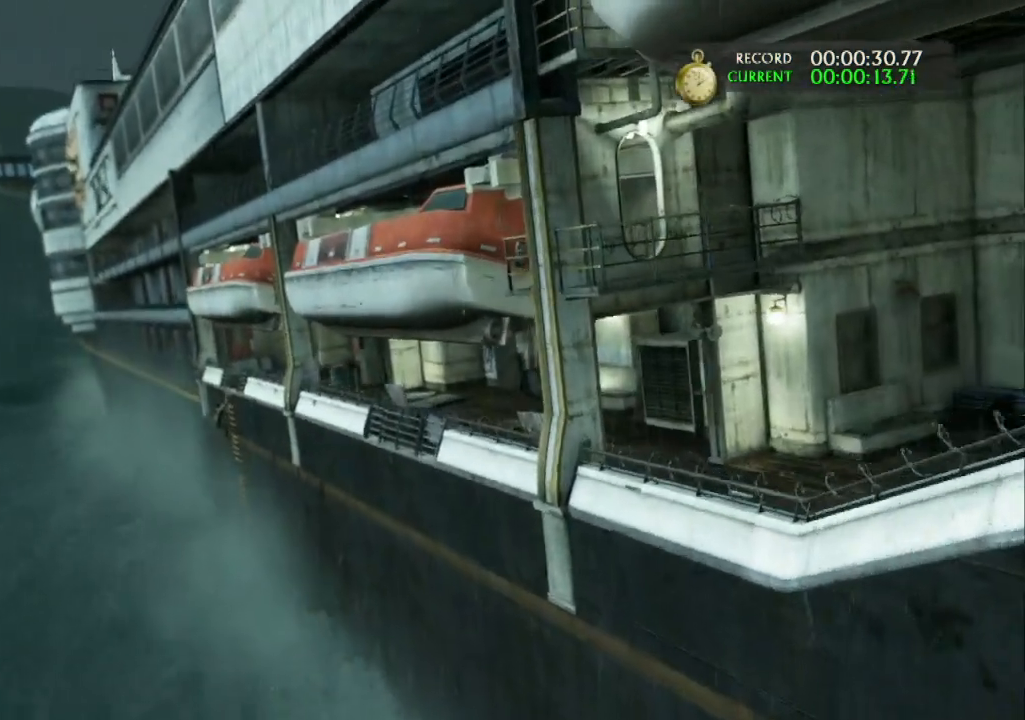
{"buttons": ["CROSS"], "left_stick": "up", "right_stick": "center", "events": [[67, "CROSS", "up"], [133, "CROSS", "down"], [233, "CROSS", "up"], [300, "CROSS", "down"], [400, "CROSS", "up"], [433, "CROSS", "down"]]}
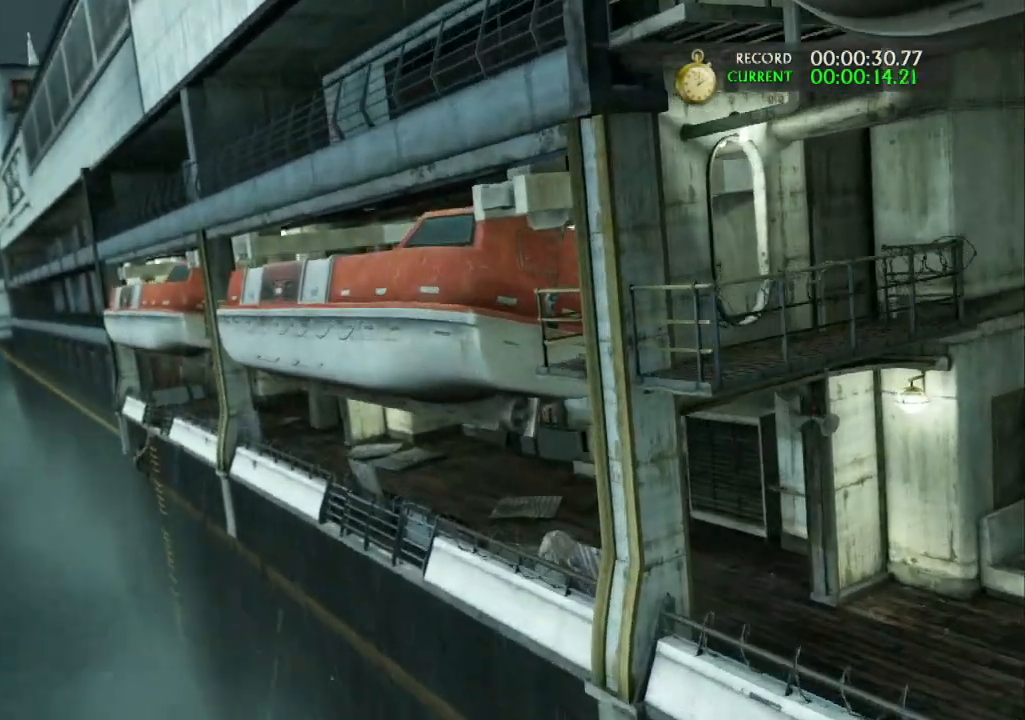
{"buttons": ["CROSS"], "left_stick": "up", "right_stick": "center", "events": [[67, "CROSS", "up"], [100, "CROSS", "down"], [200, "CROSS", "up"], [267, "CROSS", "down"], [367, "CROSS", "up"], [433, "CROSS", "down"]]}
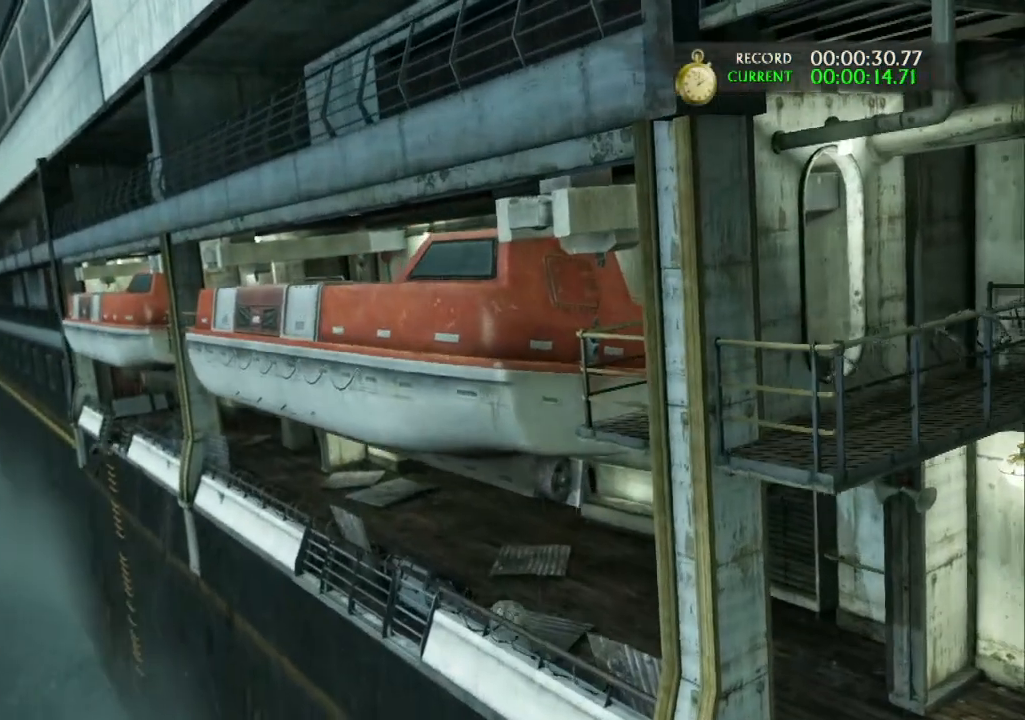
{"buttons": ["R1"], "left_stick": "down-right", "right_stick": "down-right", "events": [[33, "left_stick", "up-right"], [67, "CROSS", "up"], [300, "left_stick", "right"], [300, "right_stick", "right"], [367, "right_stick", "down-right"], [467, "R1", "down"], [500, "left_stick", "down-right"]]}
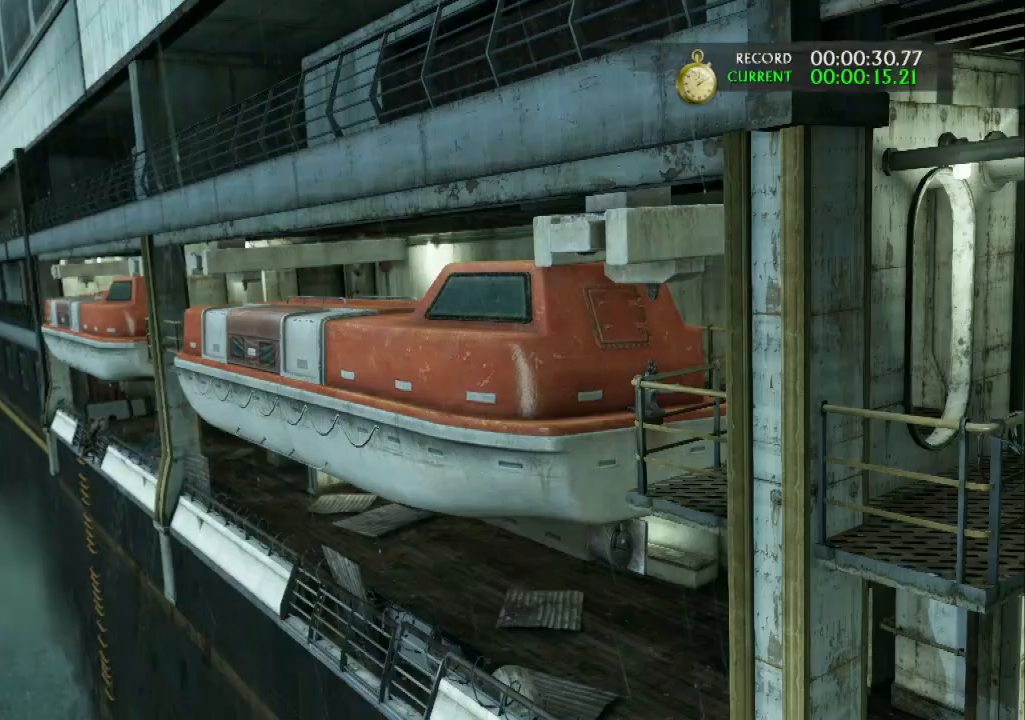
{"buttons": [], "left_stick": "down-right", "right_stick": "center", "events": [[67, "R1", "up"], [67, "right_stick", "center"], [133, "R1", "down"], [200, "right_stick", "right"], [233, "R1", "up"], [367, "R2", "down"], [433, "right_stick", "center"], [467, "R2", "up"]]}
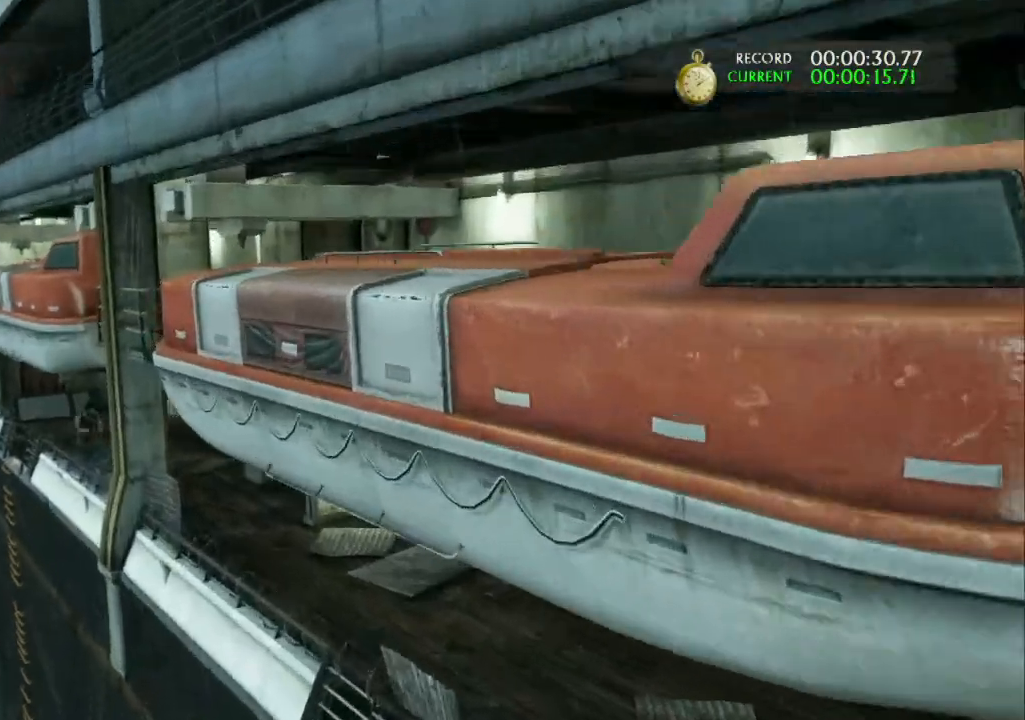
{"buttons": ["R1"], "left_stick": "down-right", "right_stick": "down-right", "events": [[100, "R1", "down"], [200, "R1", "up"], [200, "right_stick", "down-right"], [267, "R1", "down"], [267, "right_stick", "right"], [333, "R1", "up"], [433, "R1", "down"], [433, "right_stick", "down-right"]]}
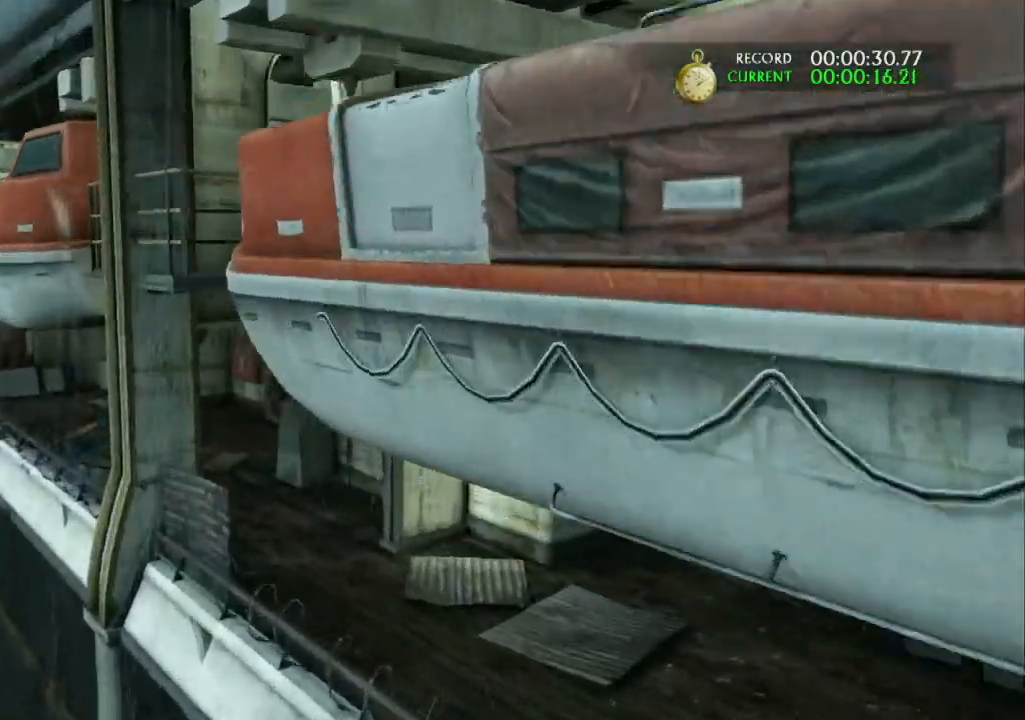
{"buttons": ["R1"], "left_stick": "down-right", "right_stick": "right", "events": [[33, "R1", "up"], [133, "R1", "down"], [167, "right_stick", "right"], [233, "R1", "up"], [300, "R1", "down"], [467, "R1", "up"], [500, "R1", "down"]]}
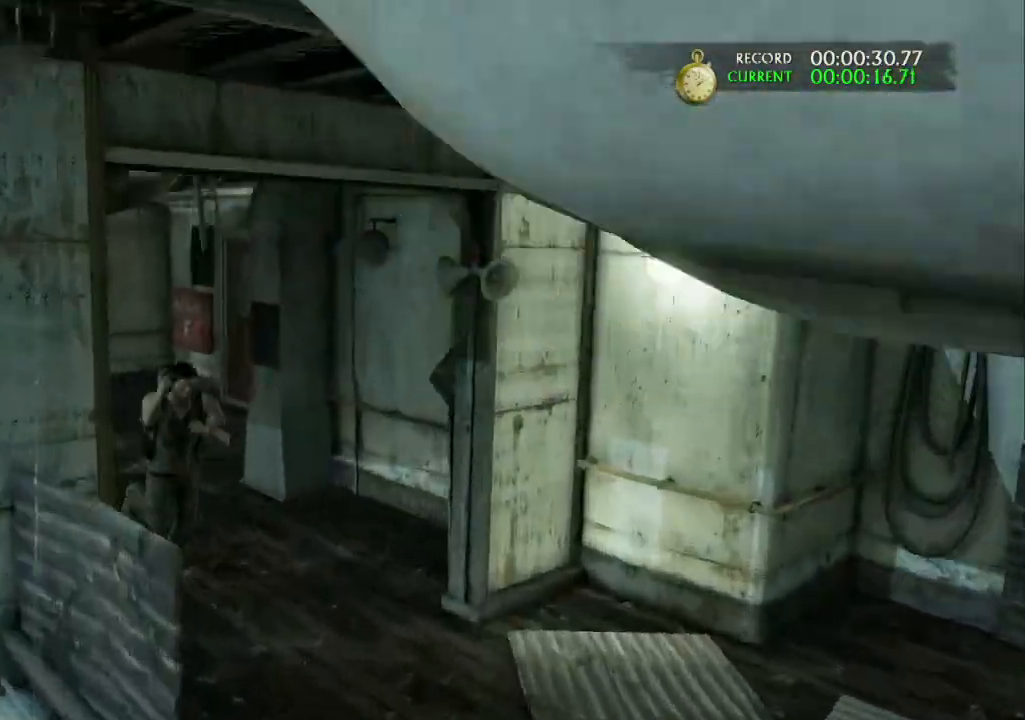
{"buttons": ["R1"], "left_stick": "up-right", "right_stick": "right", "events": [[100, "R1", "up"], [233, "R2", "down"], [233, "left_stick", "right"], [333, "R2", "up"], [367, "left_stick", "up-right"], [500, "R1", "down"]]}
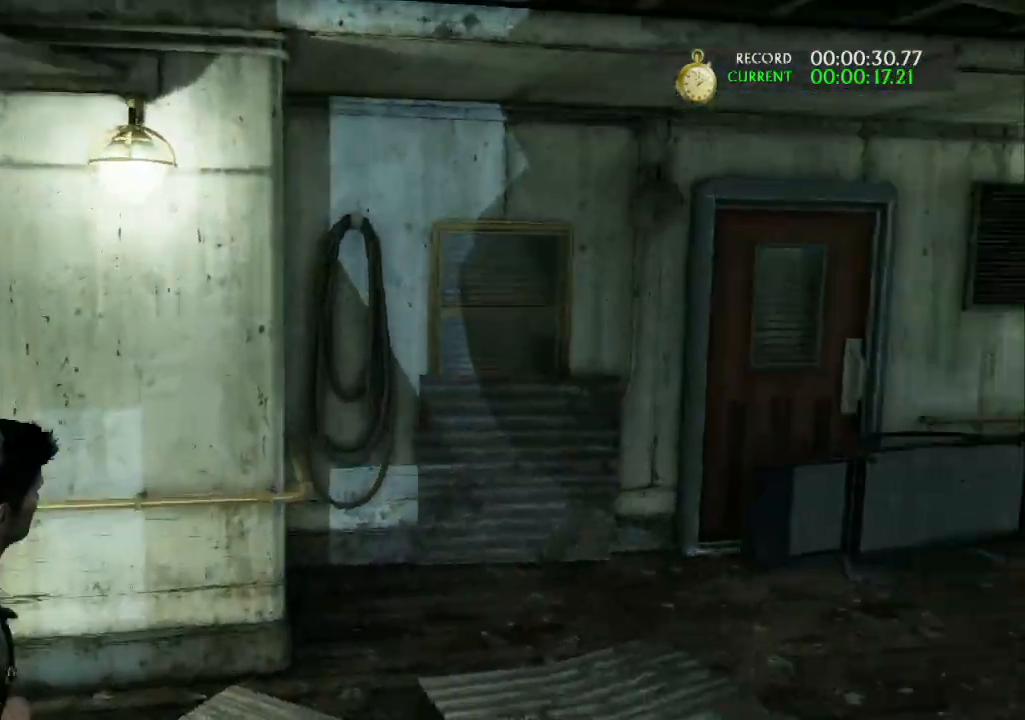
{"buttons": [], "left_stick": "up", "right_stick": "down", "events": [[100, "R1", "up"], [200, "R1", "down"], [267, "right_stick", "center"], [300, "R1", "up"], [367, "R1", "down"], [400, "left_stick", "up"], [467, "R1", "up"], [500, "right_stick", "down"]]}
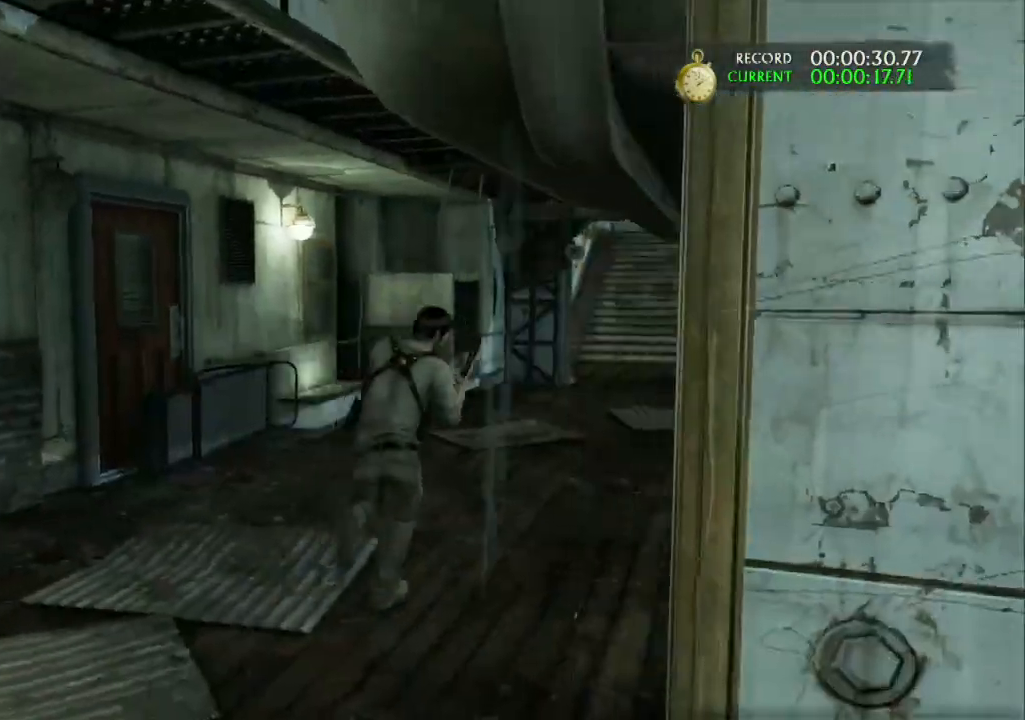
{"buttons": ["R1"], "left_stick": "up", "right_stick": "center", "events": [[33, "R1", "down"], [67, "right_stick", "center"], [133, "R1", "up"], [200, "R1", "down"], [300, "R1", "up"], [400, "R1", "down"]]}
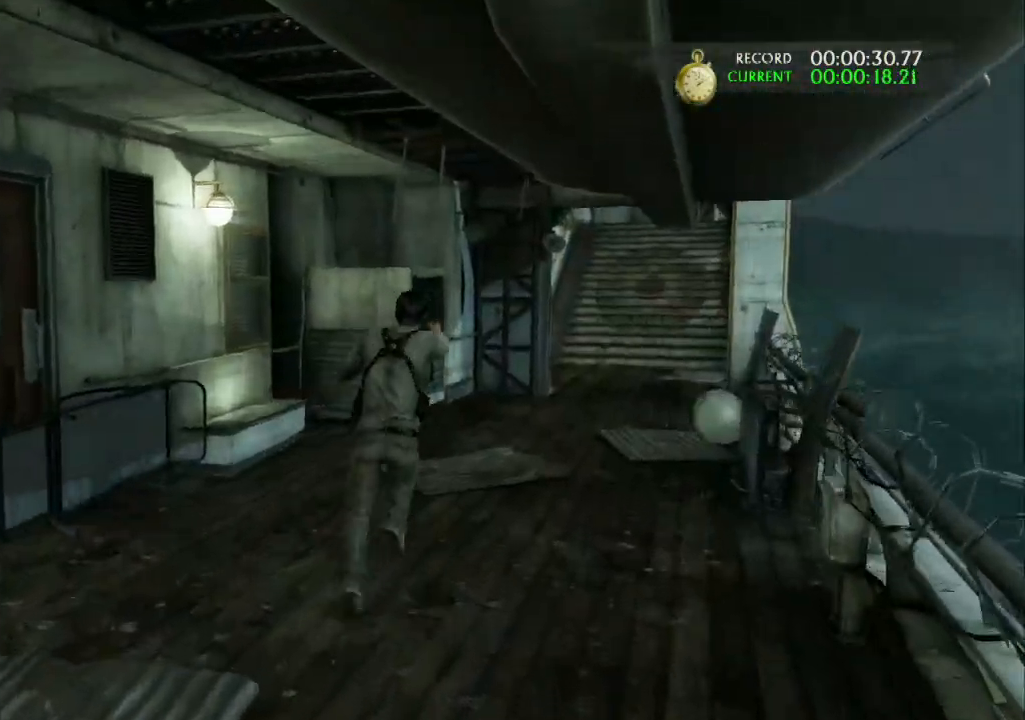
{"buttons": ["R1"], "left_stick": "up", "right_stick": "down-left", "events": [[33, "R1", "up"], [100, "R2", "down"], [133, "right_stick", "left"], [200, "R2", "up"], [267, "R1", "down"], [400, "right_stick", "down-left"]]}
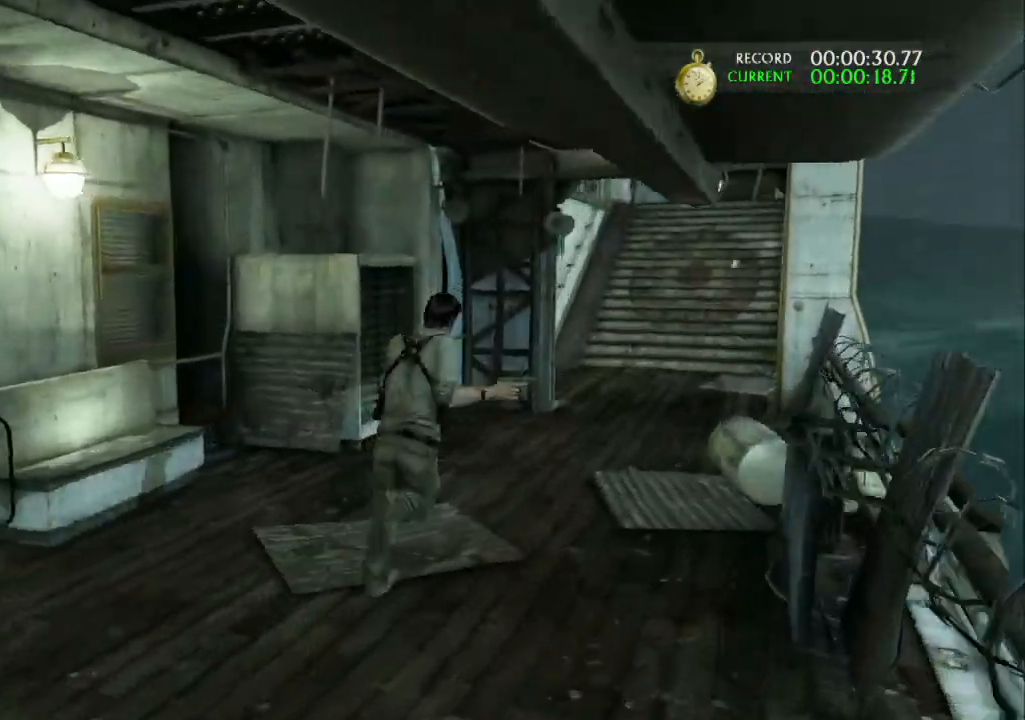
{"buttons": [], "left_stick": "up", "right_stick": "down-left", "events": [[33, "R1", "up"], [233, "right_stick", "center"], [400, "right_stick", "down-left"]]}
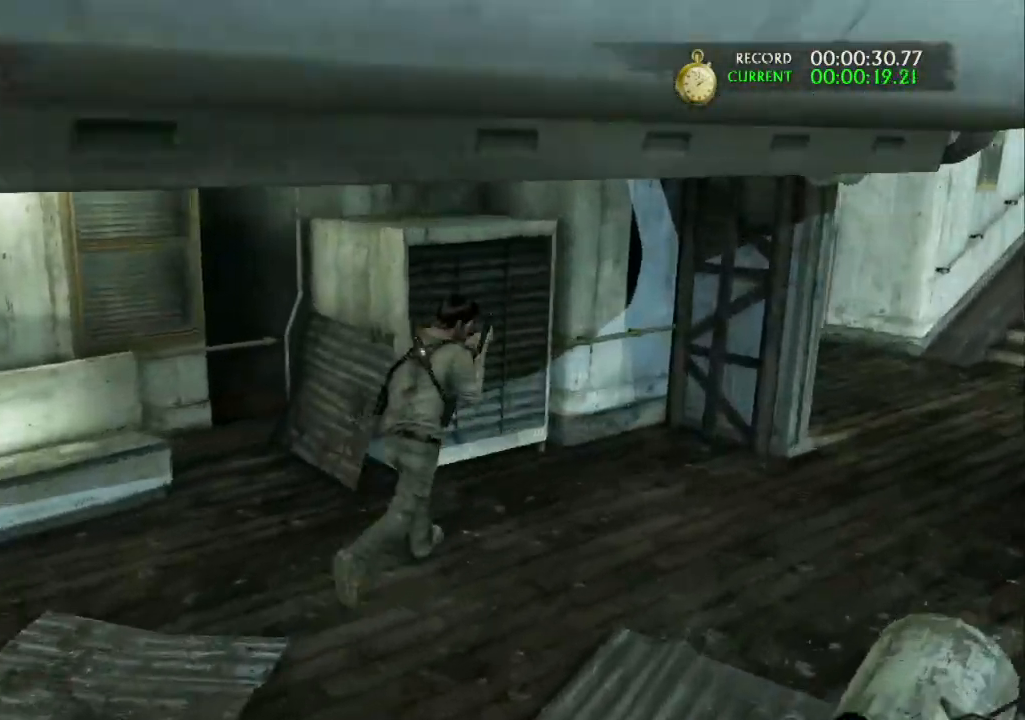
{"buttons": [], "left_stick": "up", "right_stick": "center", "events": [[133, "right_stick", "center"], [300, "CROSS", "down"], [467, "CROSS", "up"]]}
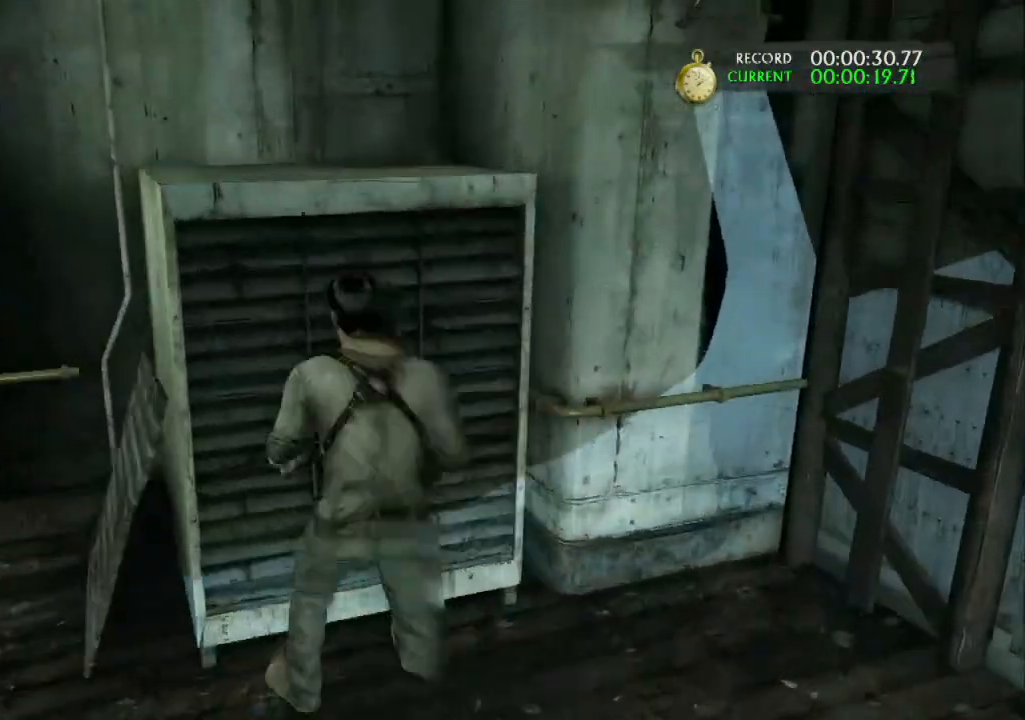
{"buttons": [], "left_stick": "center", "right_stick": "center", "events": [[100, "left_stick", "center"], [100, "right_stick", "up-left"], [233, "right_stick", "center"]]}
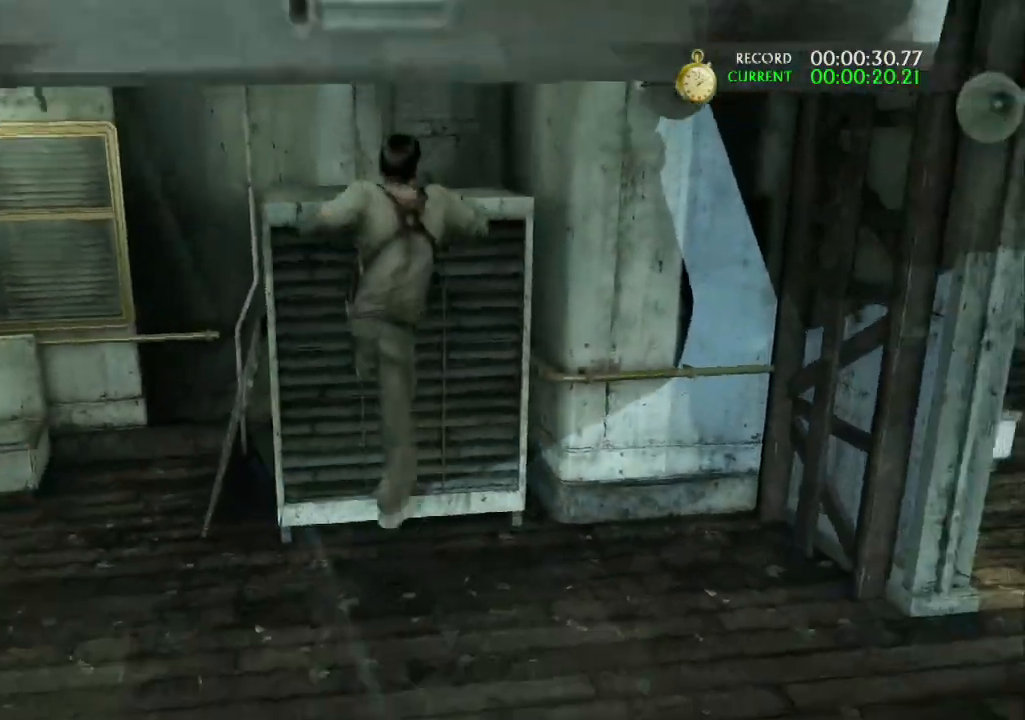
{"buttons": [], "left_stick": "center", "right_stick": "center", "events": []}
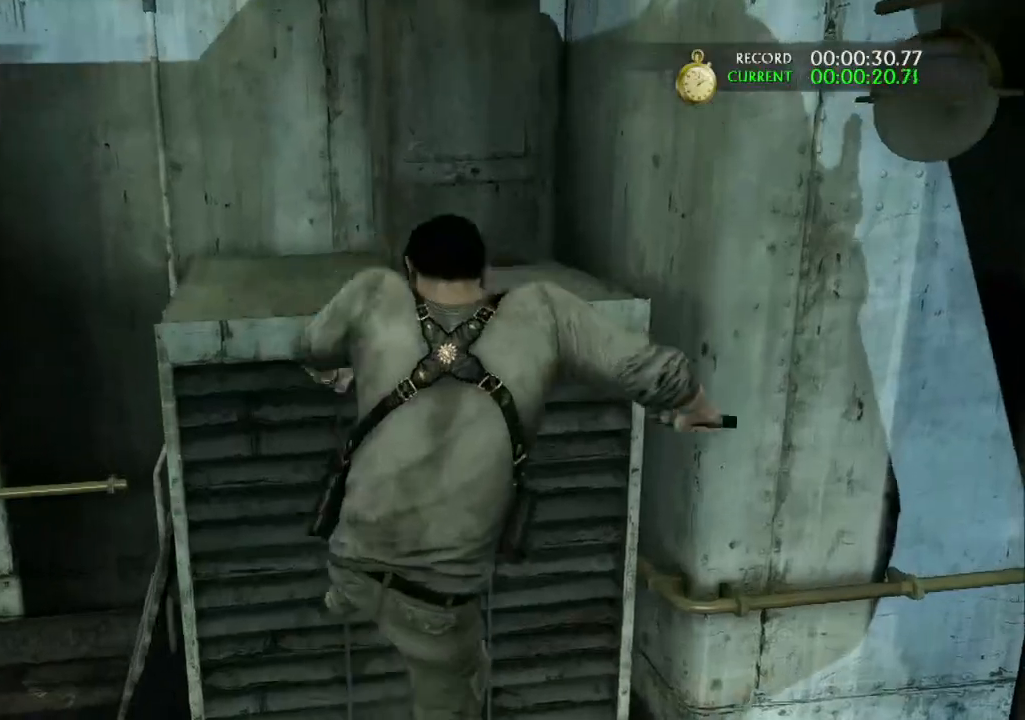
{"buttons": ["CROSS"], "left_stick": "center", "right_stick": "center", "events": [[233, "DPAD_DOWN", "down"], [333, "CIRCLE", "down"], [367, "CROSS", "down"], [400, "DPAD_DOWN", "up"], [500, "CIRCLE", "up"]]}
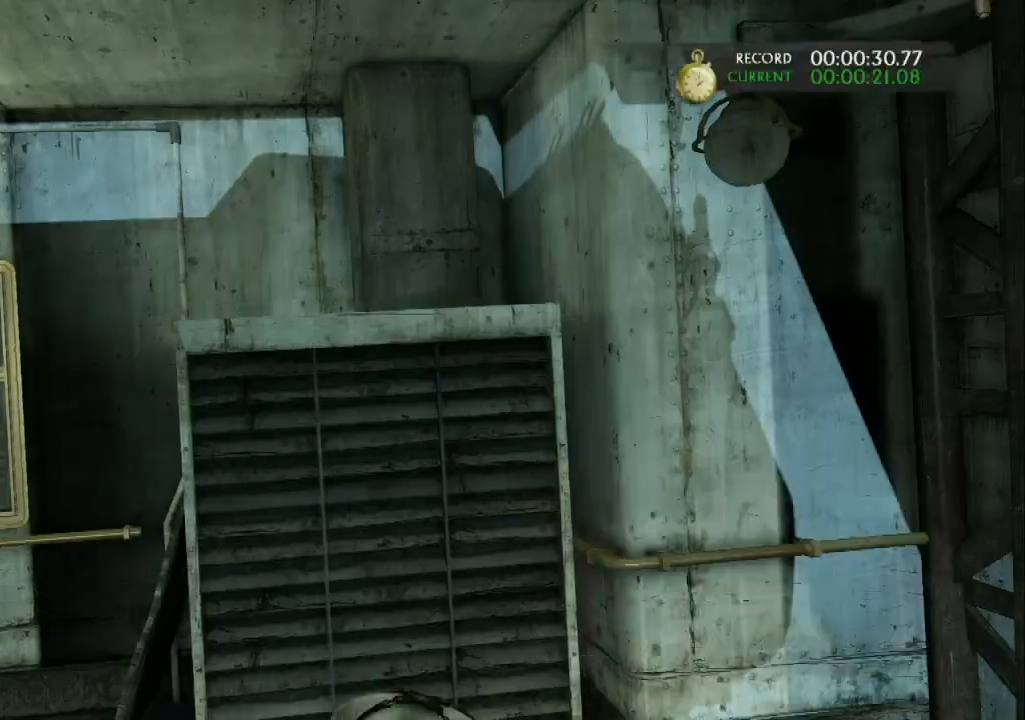
{"buttons": [], "left_stick": "center", "right_stick": "center", "events": [[67, "CROSS", "up"], [100, "left_stick", "left"], [200, "left_stick", "center"]]}
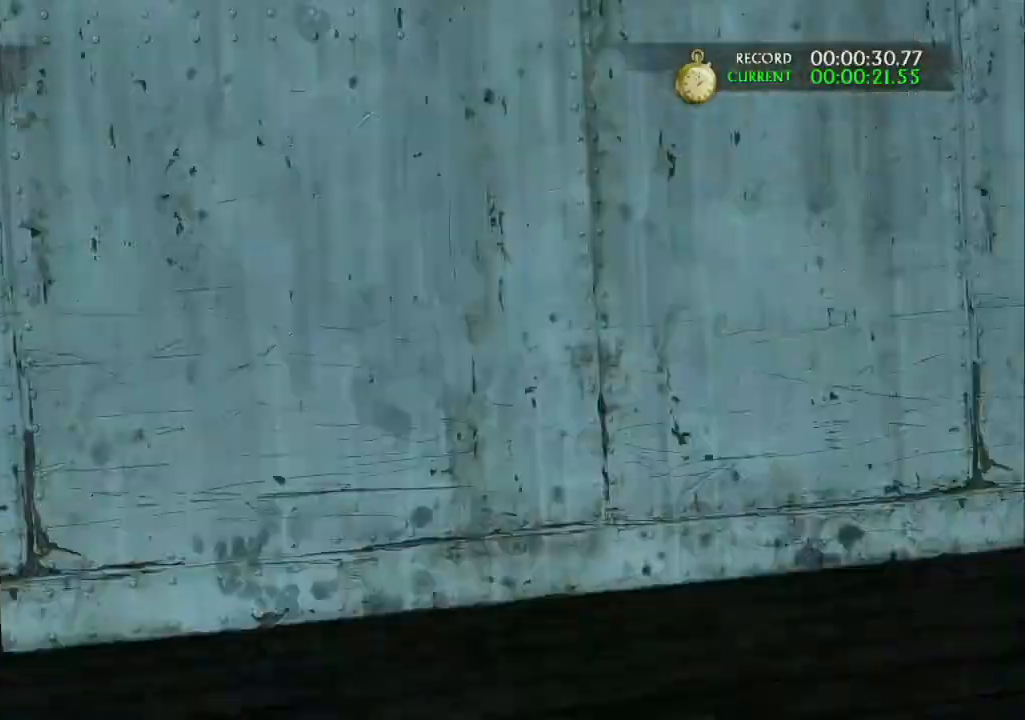
{"buttons": [], "left_stick": "left", "right_stick": "center", "events": [[333, "left_stick", "left"]]}
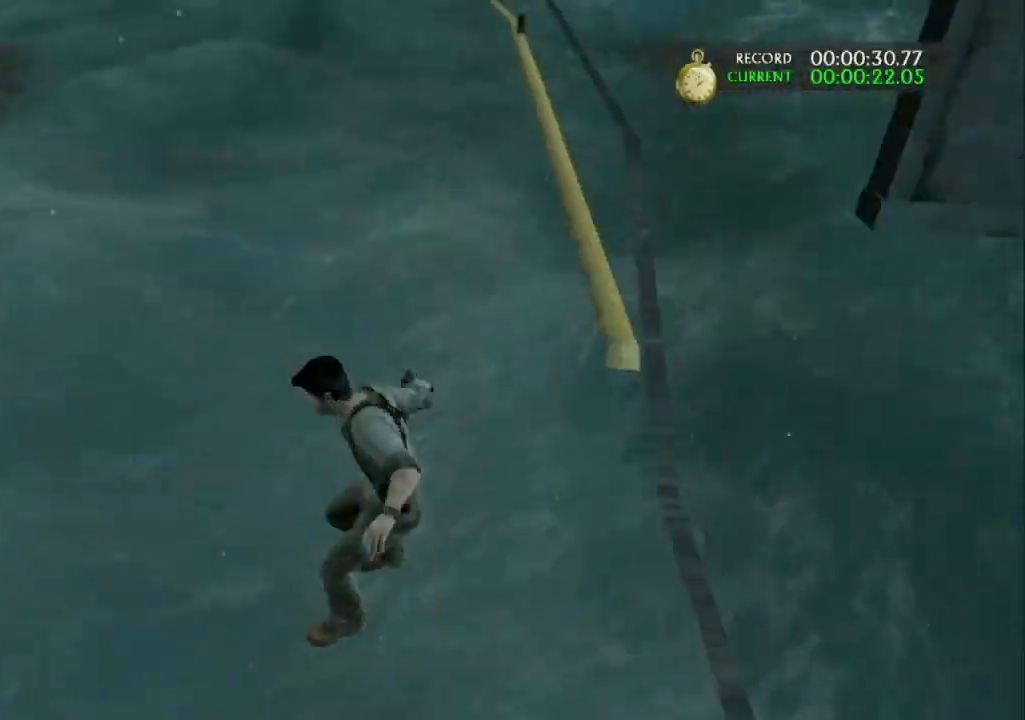
{"buttons": [], "left_stick": "left", "right_stick": "center", "events": []}